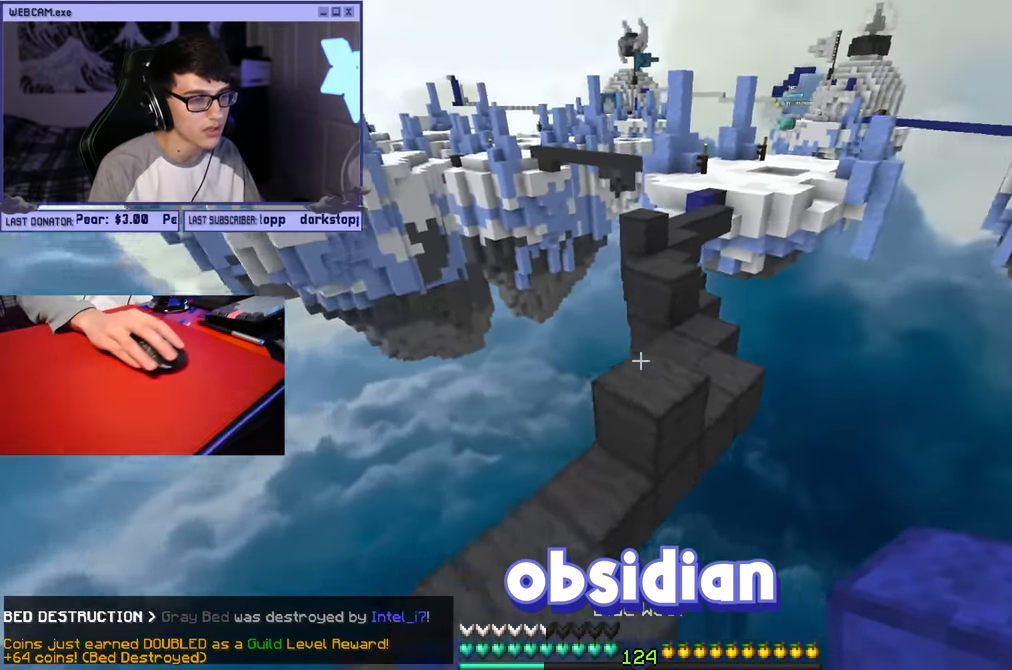
Gameplay with keyboard and mouse; each line is a JSON object with the keys and mouse buttons held at the frame after it. "events" lists presses ("down") and releases ("up") of "a", "d", "s", "w", "mouse_left" and "mouse_right" between this image and that frame as [ms after this image, input, new state], when the widget could be followed in between. "mouse_left", "mouse_right" = the "left", "right" buttons of the "mouse" list. No other keys are recorded. Fast repeated clicks can show as one long hold. Mouse movement is not recorded.
{"keys": ["w"], "mouse": [], "events": [[216, "d", "down"], [433, "d", "up"]]}
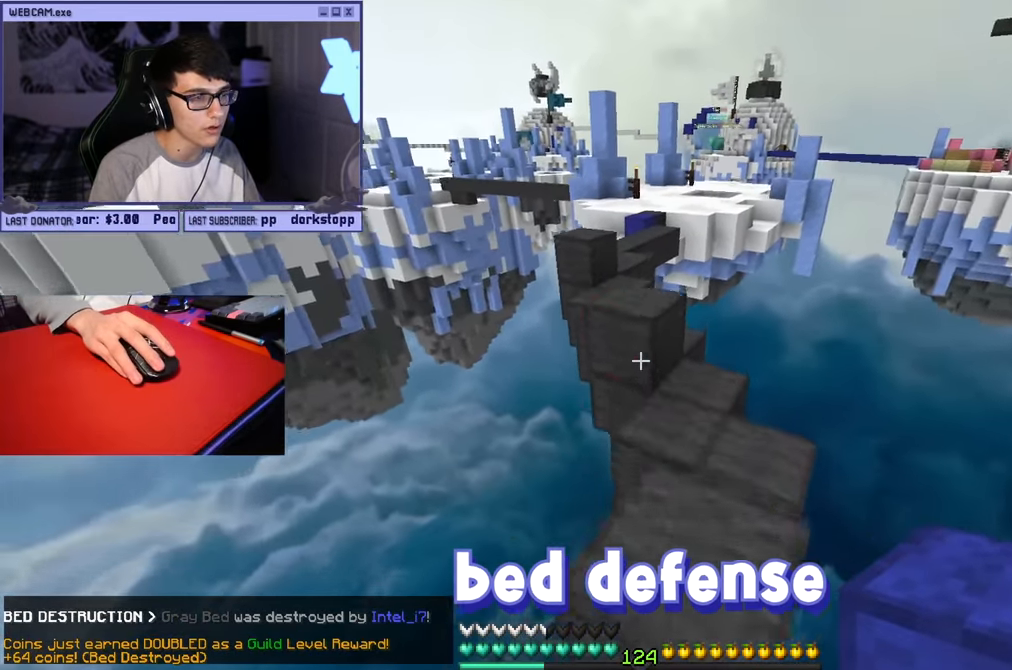
{"keys": ["w"], "mouse": [], "events": [[133, "mouse_right", "down"], [233, "mouse_right", "up"]]}
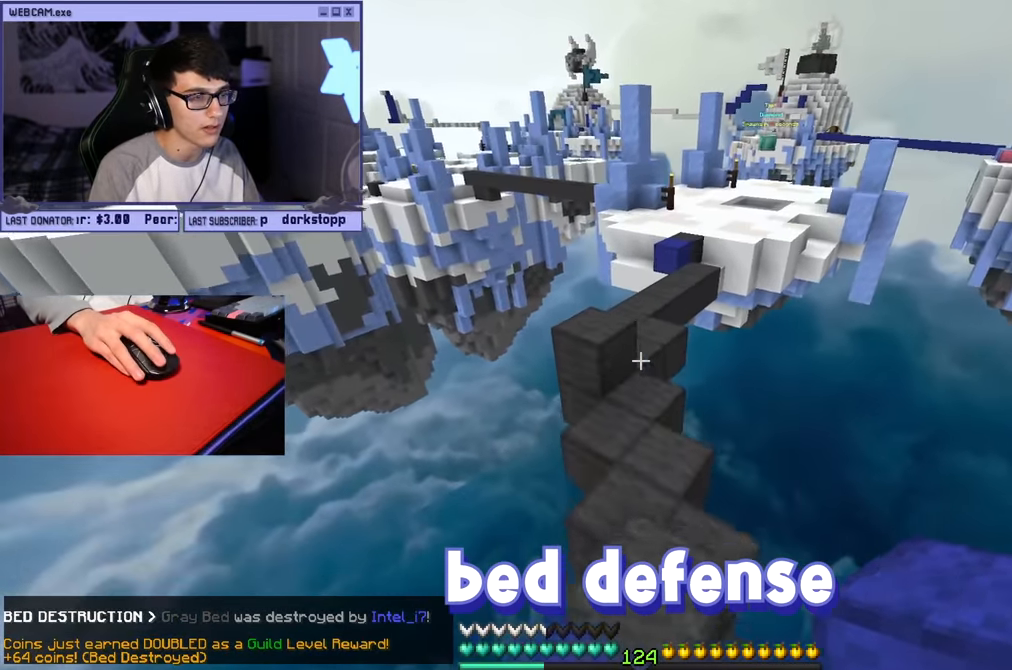
{"keys": ["a", "w"], "mouse": [], "events": [[450, "a", "down"]]}
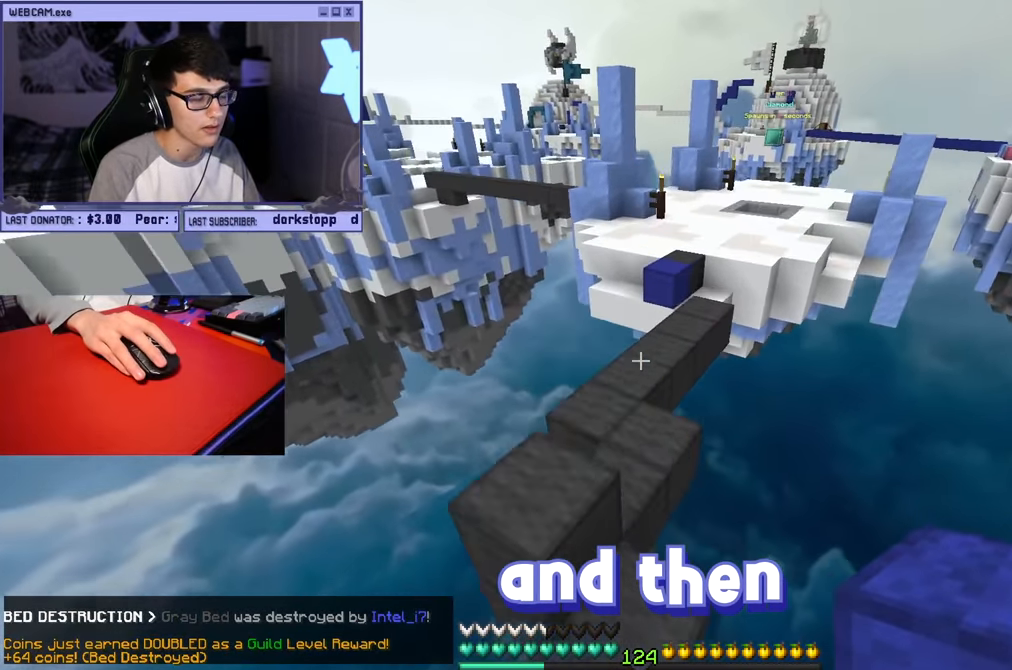
{"keys": ["w"], "mouse": [], "events": [[150, "a", "up"]]}
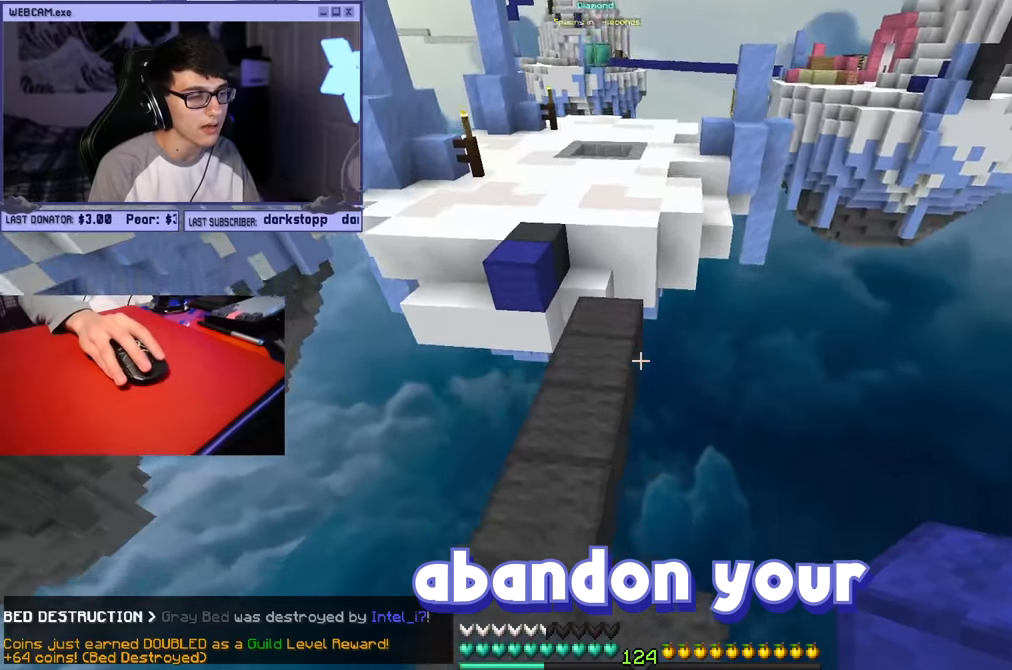
{"keys": ["w"], "mouse": [], "events": [[316, "mouse_right", "down"], [416, "mouse_right", "up"]]}
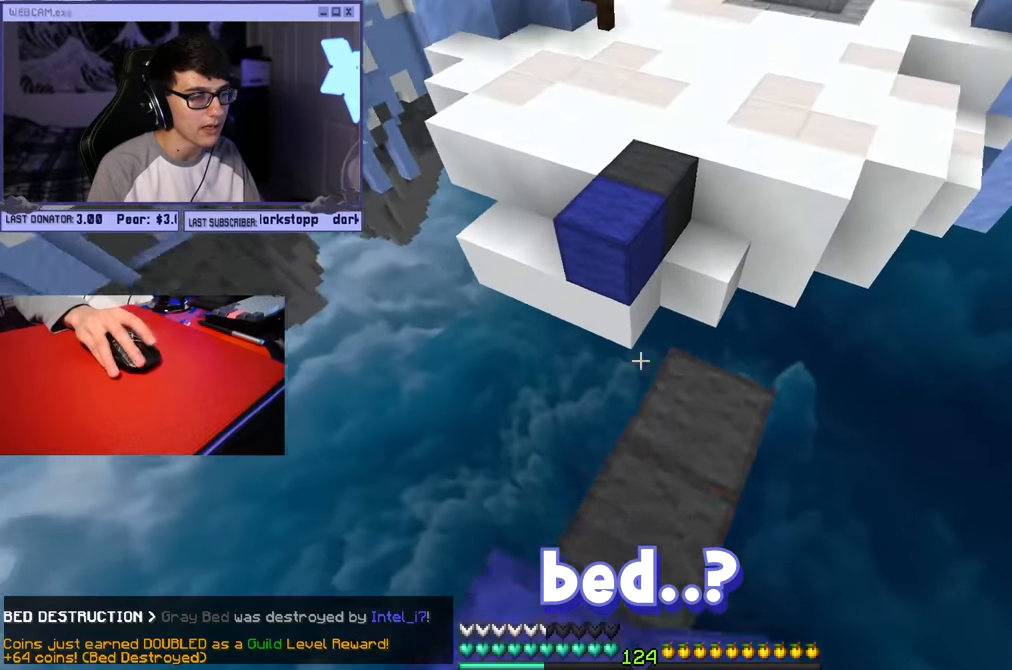
{"keys": ["w"], "mouse": ["right"], "events": [[483, "mouse_right", "down"]]}
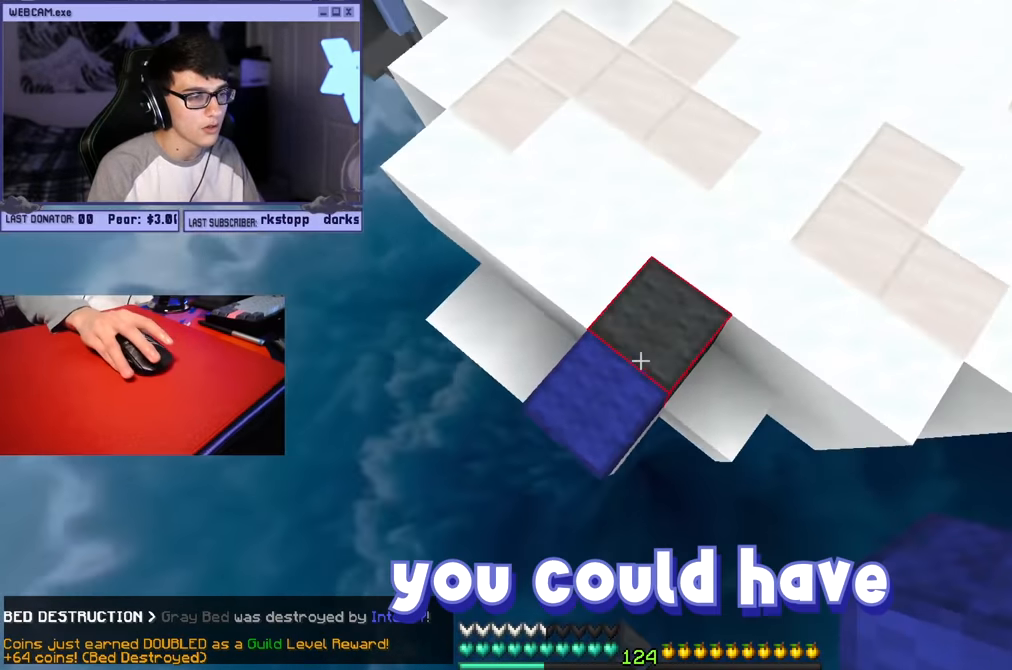
{"keys": ["w"], "mouse": [], "events": [[83, "mouse_right", "up"], [200, "d", "down"], [483, "d", "up"]]}
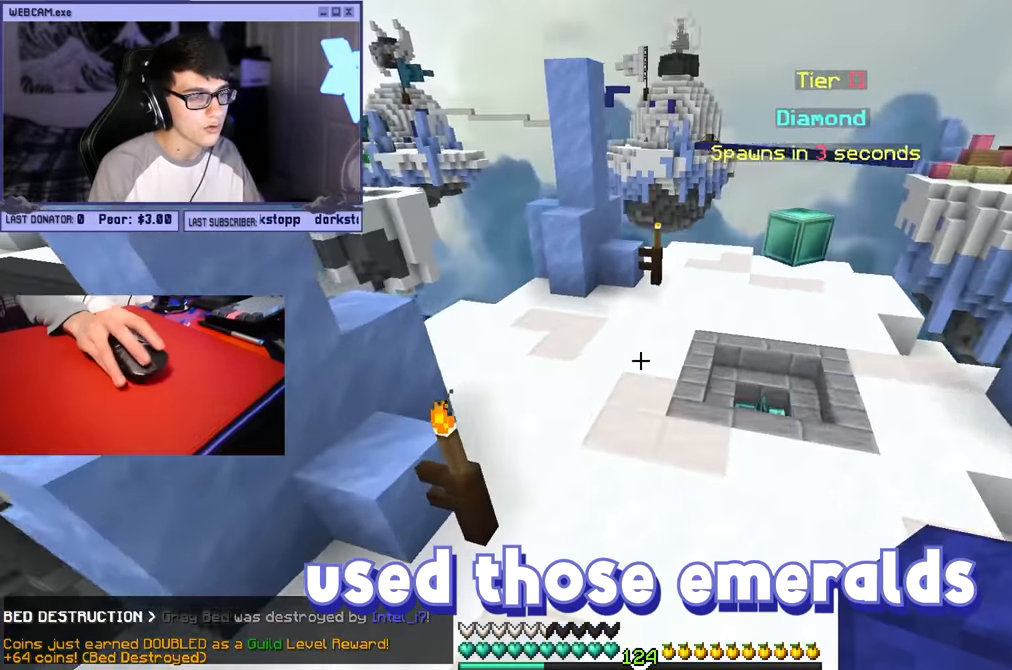
{"keys": ["d", "w"], "mouse": [], "events": [[83, "a", "down"], [250, "a", "up"], [400, "d", "down"]]}
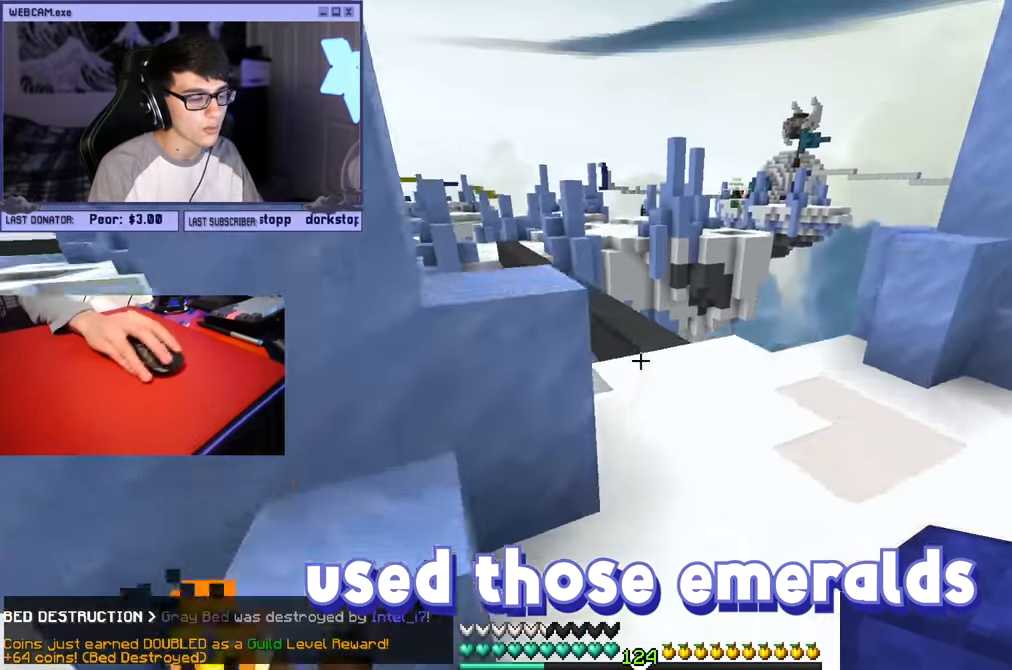
{"keys": ["w"], "mouse": [], "events": [[16, "d", "up"]]}
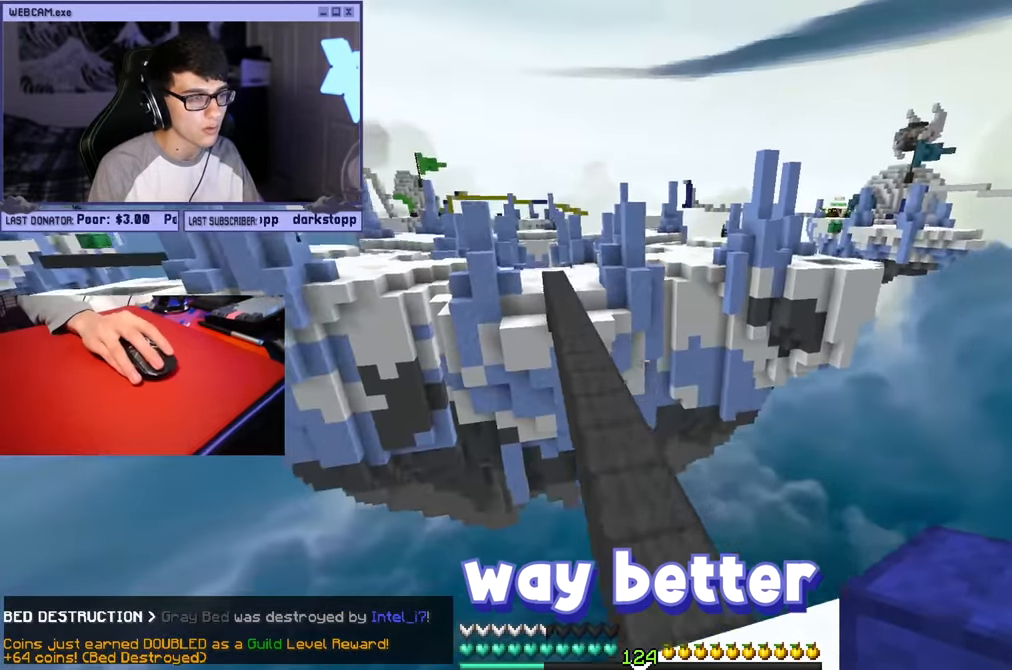
{"keys": ["w"], "mouse": [], "events": []}
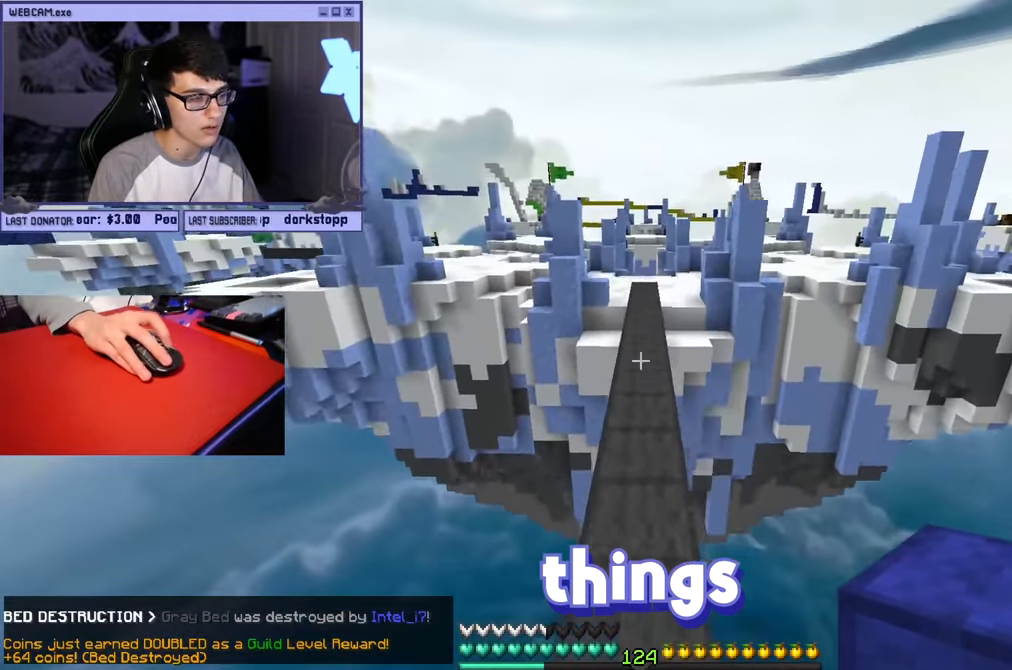
{"keys": ["d", "w"], "mouse": [], "events": [[133, "a", "down"], [233, "a", "up"], [316, "mouse_left", "down"], [400, "mouse_left", "up"], [416, "d", "down"]]}
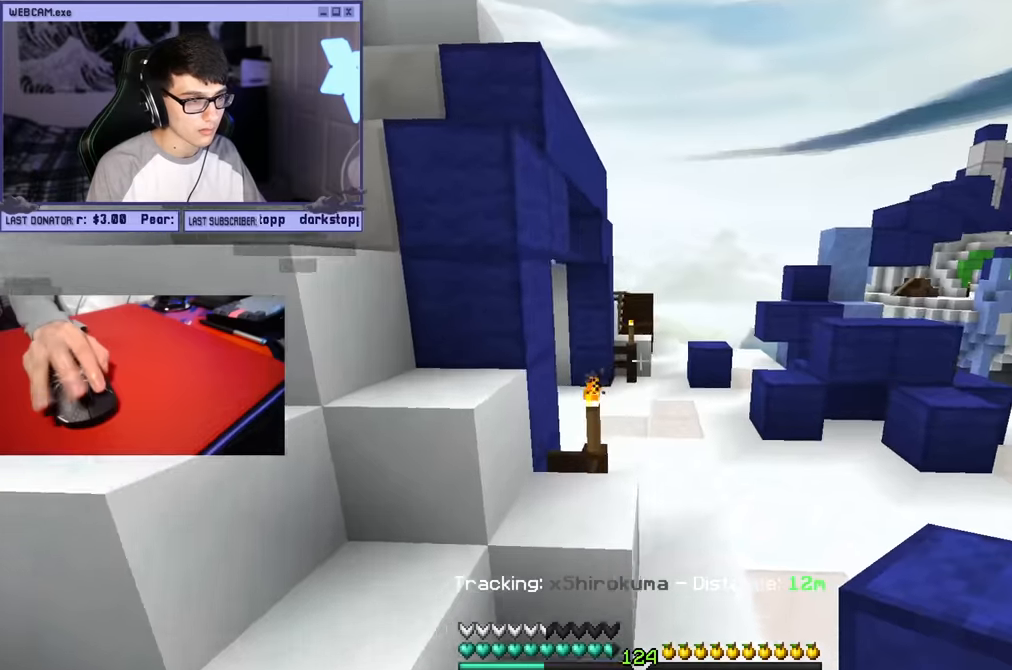
{"keys": ["w"], "mouse": [], "events": [[50, "d", "up"], [400, "mouse_left", "down"], [450, "mouse_left", "up"]]}
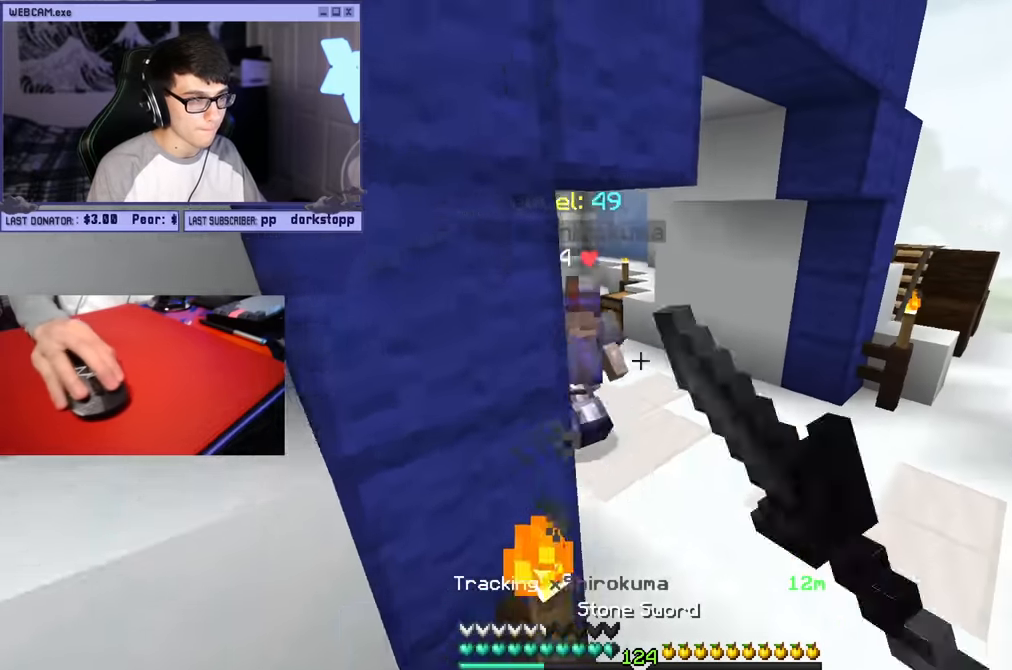
{"keys": ["w"], "mouse": ["left"], "events": [[216, "mouse_left", "down"]]}
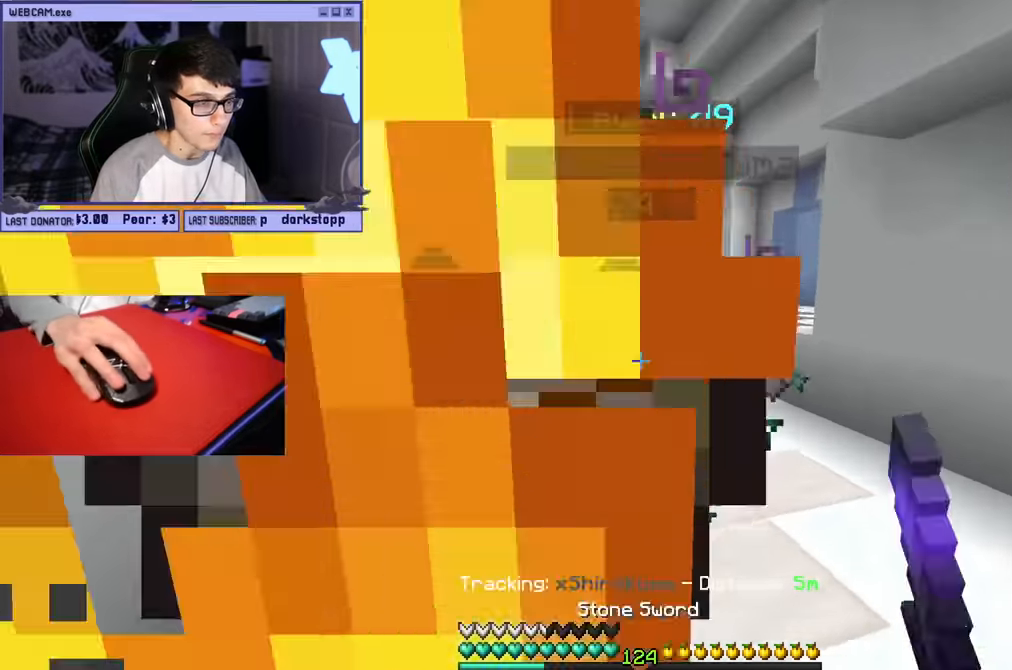
{"keys": ["a", "w"], "mouse": [], "events": [[383, "a", "down"], [383, "mouse_left", "up"]]}
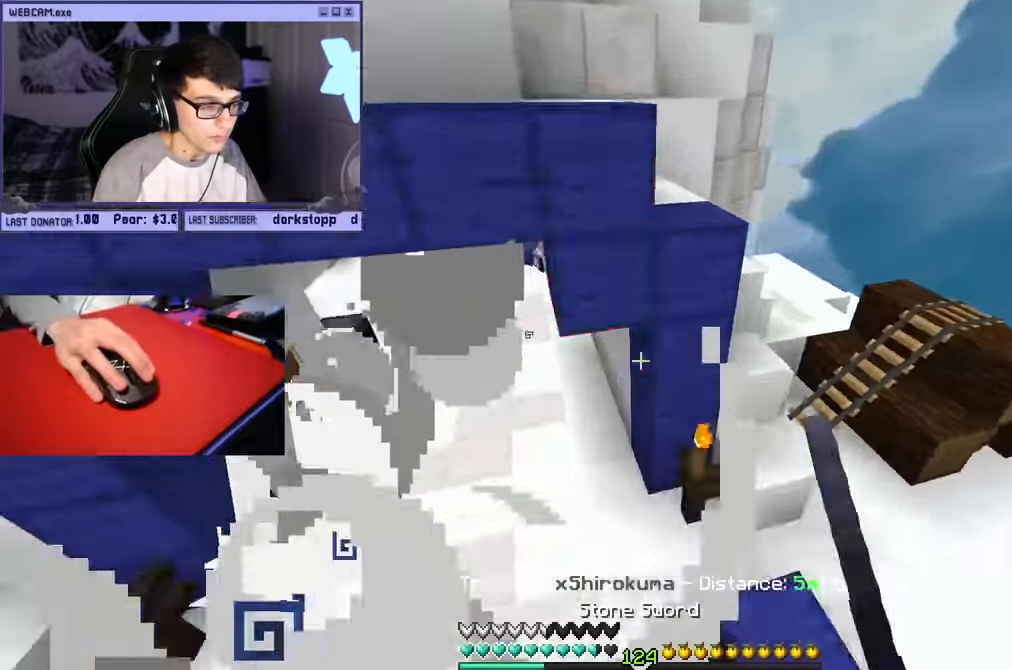
{"keys": ["d", "w"], "mouse": ["right"], "events": [[167, "mouse_right", "down"], [350, "a", "up"], [367, "d", "down"], [383, "w", "up"], [483, "w", "down"]]}
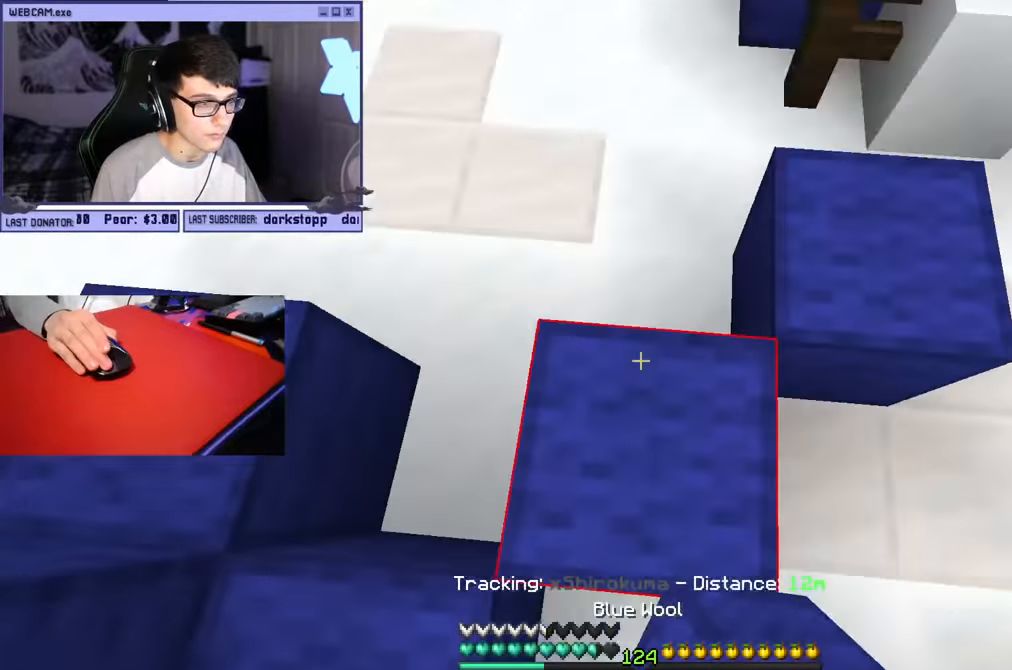
{"keys": ["a", "s"], "mouse": [], "events": [[17, "d", "up"], [50, "mouse_right", "up"], [267, "a", "down"], [383, "w", "up"], [467, "s", "down"]]}
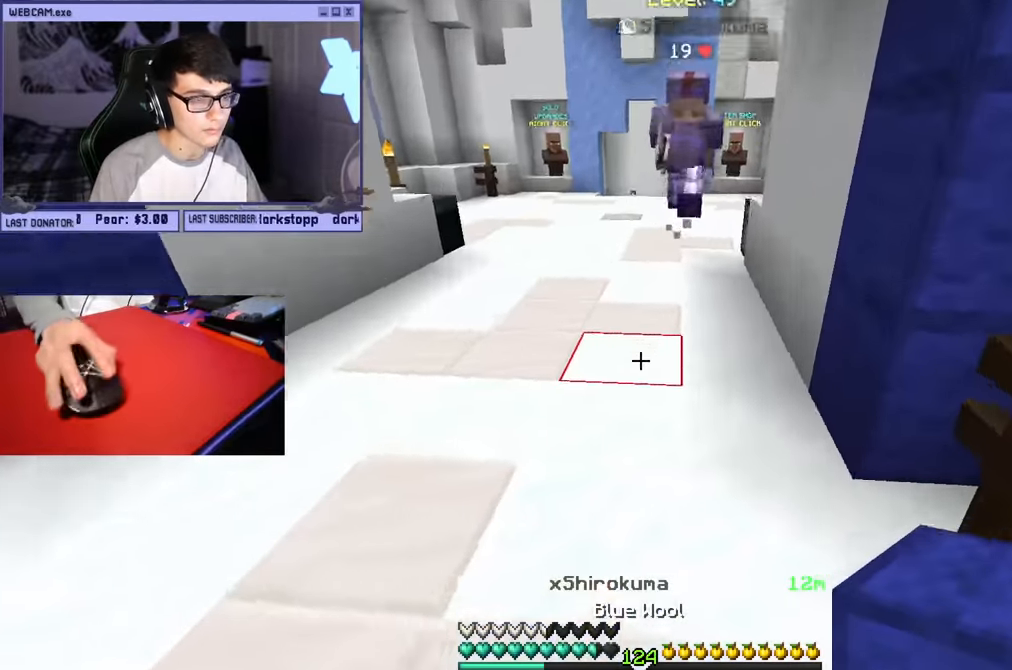
{"keys": ["d", "w"], "mouse": [], "events": [[117, "mouse_right", "down"], [183, "d", "down"], [200, "a", "up"], [217, "s", "up"], [317, "mouse_right", "up"], [333, "w", "down"]]}
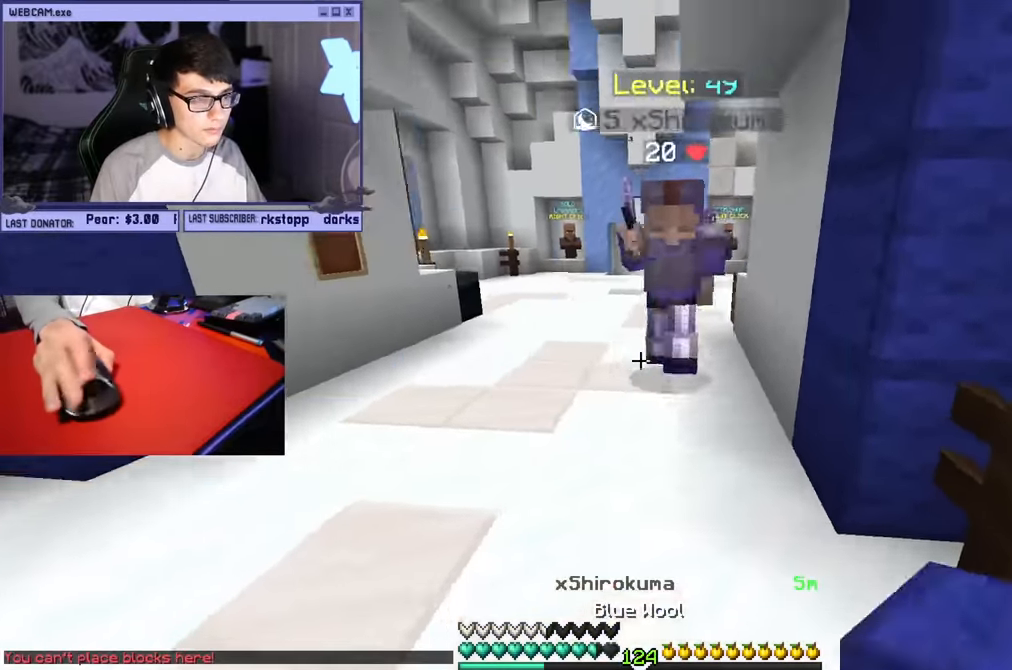
{"keys": ["w"], "mouse": ["left"], "events": [[83, "mouse_left", "down"], [250, "d", "up"], [267, "a", "down"], [367, "a", "up"]]}
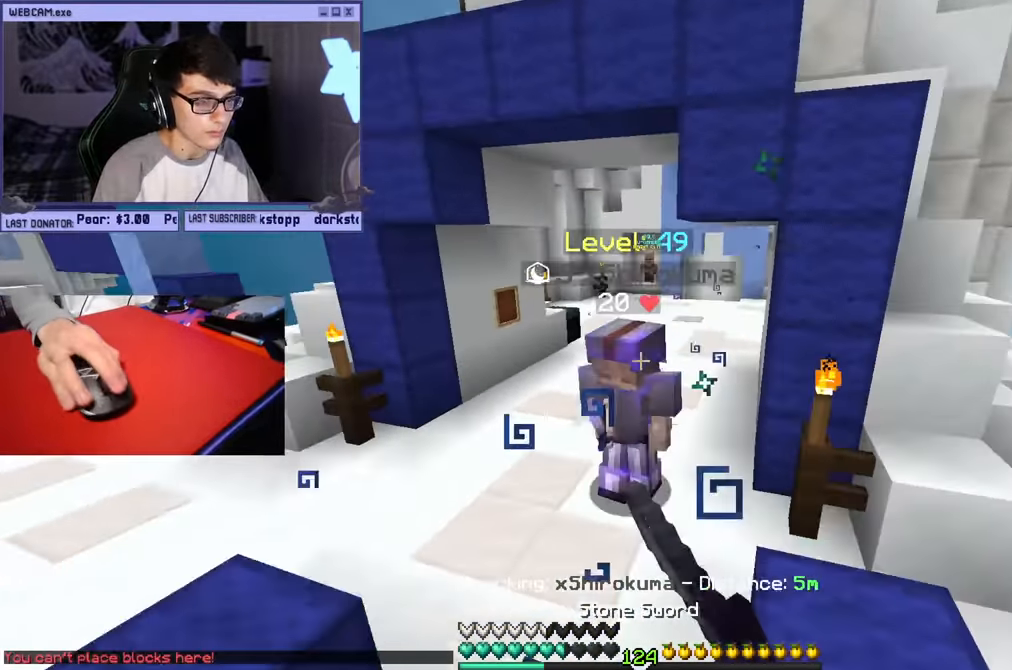
{"keys": ["w"], "mouse": ["left"], "events": []}
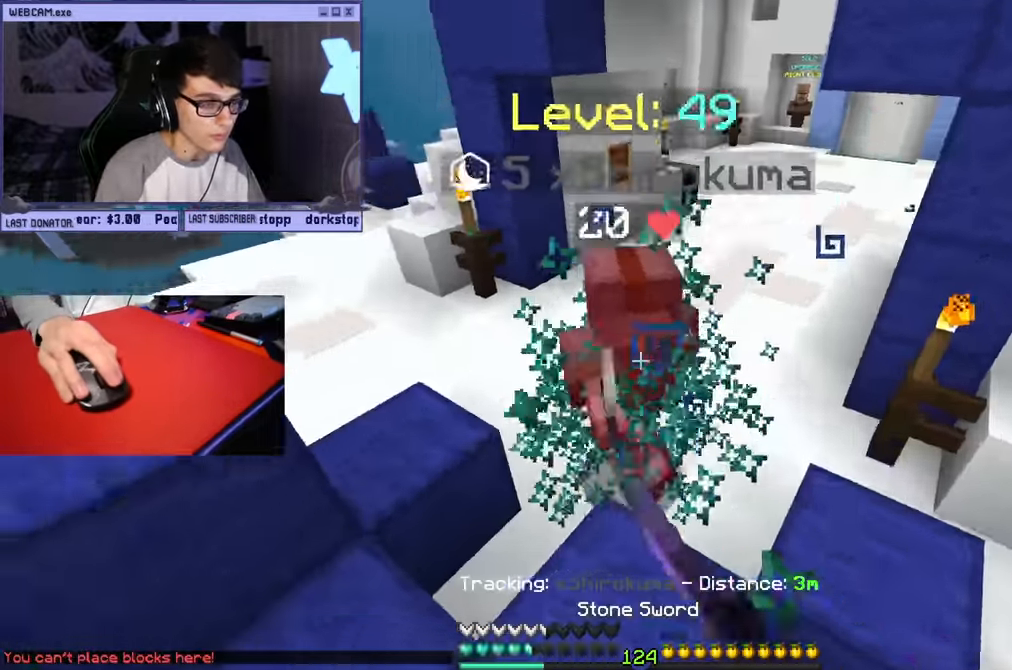
{"keys": ["w"], "mouse": ["left"], "events": [[183, "mouse_right", "down"], [317, "mouse_right", "up"]]}
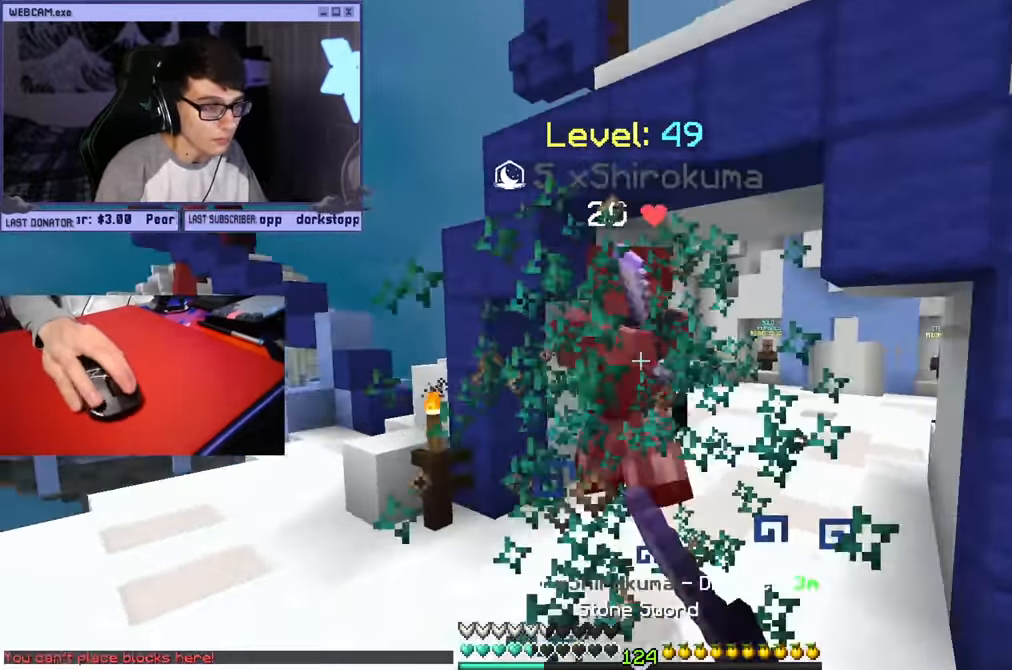
{"keys": ["a", "w"], "mouse": ["left"], "events": [[33, "a", "down"]]}
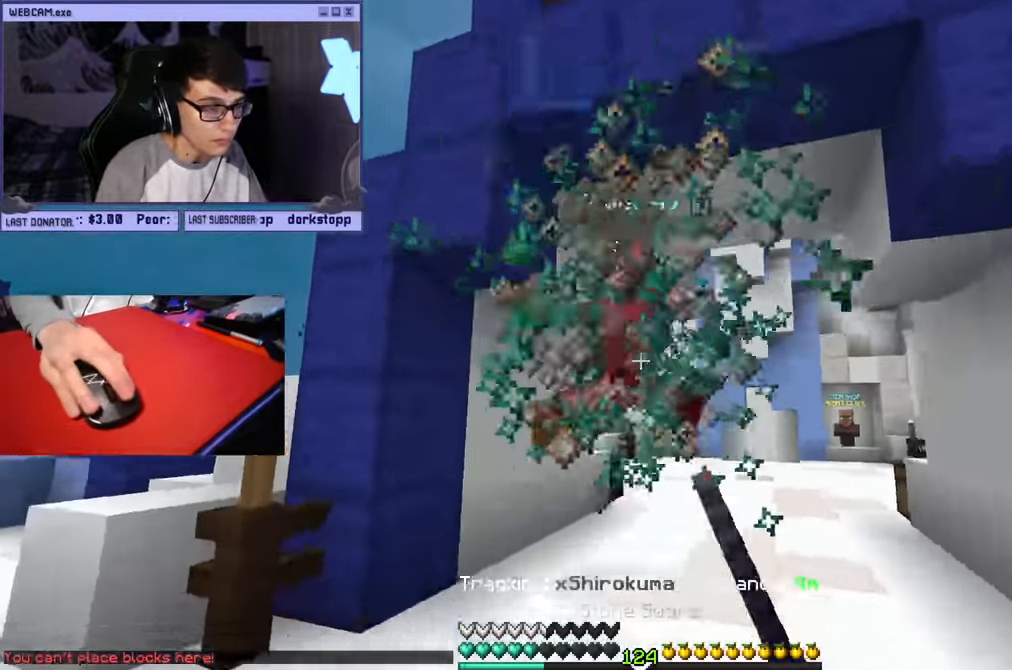
{"keys": ["s"], "mouse": ["right"], "events": [[233, "mouse_left", "up"], [267, "w", "up"], [333, "mouse_left", "down"], [350, "s", "down"], [400, "a", "up"], [400, "mouse_left", "up"], [500, "mouse_right", "down"]]}
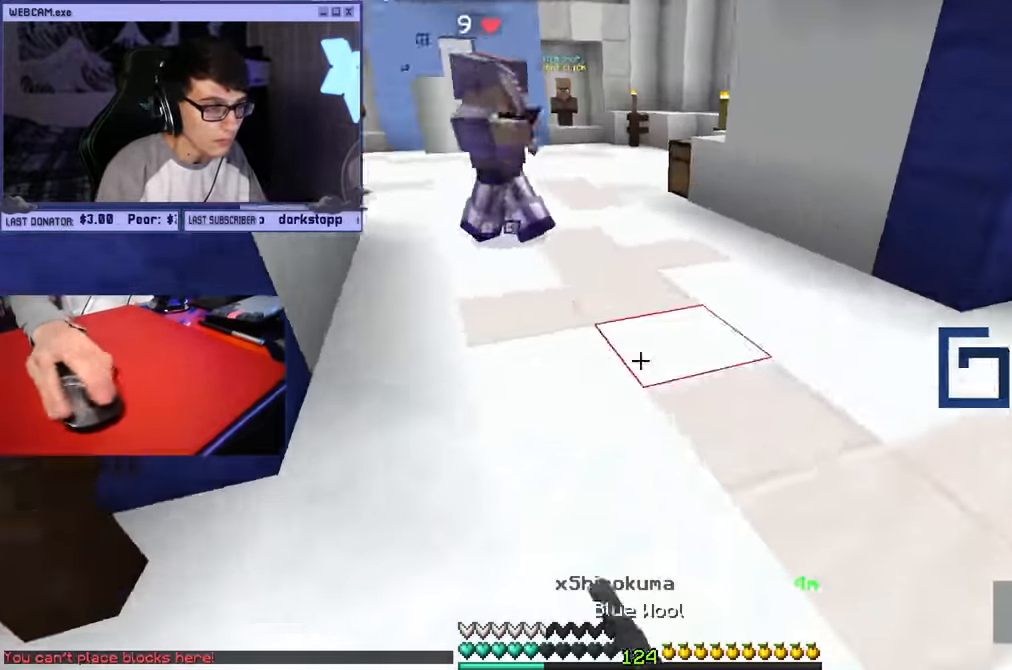
{"keys": ["d", "w"], "mouse": ["left"], "events": [[100, "mouse_right", "up"], [100, "s", "up"], [150, "w", "down"], [167, "d", "down"], [333, "mouse_left", "down"]]}
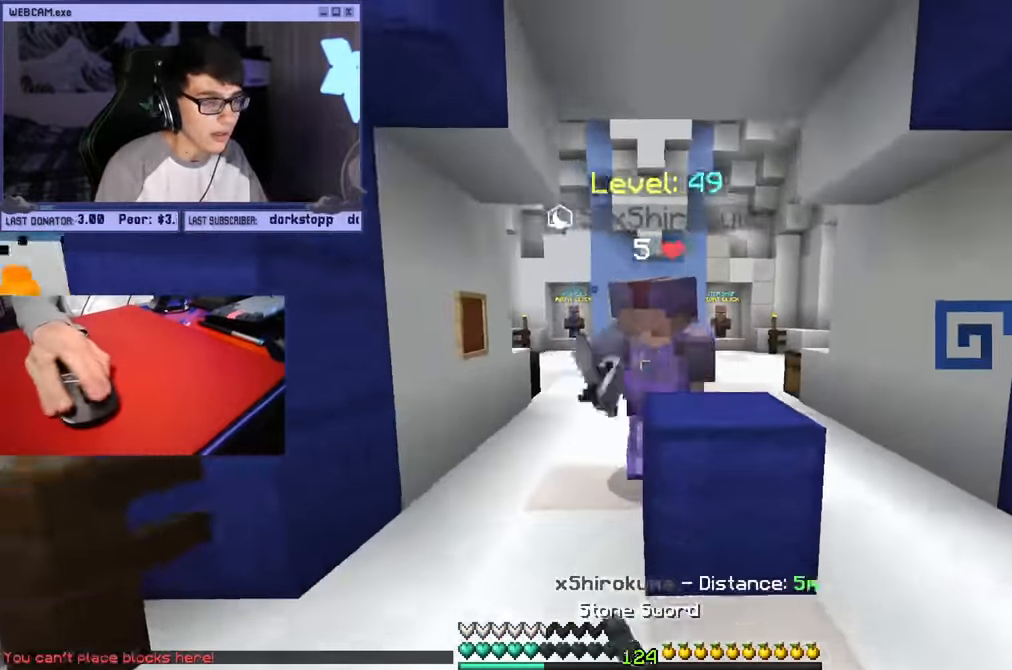
{"keys": ["a", "w"], "mouse": ["left"], "events": [[117, "a", "down"], [133, "d", "up"]]}
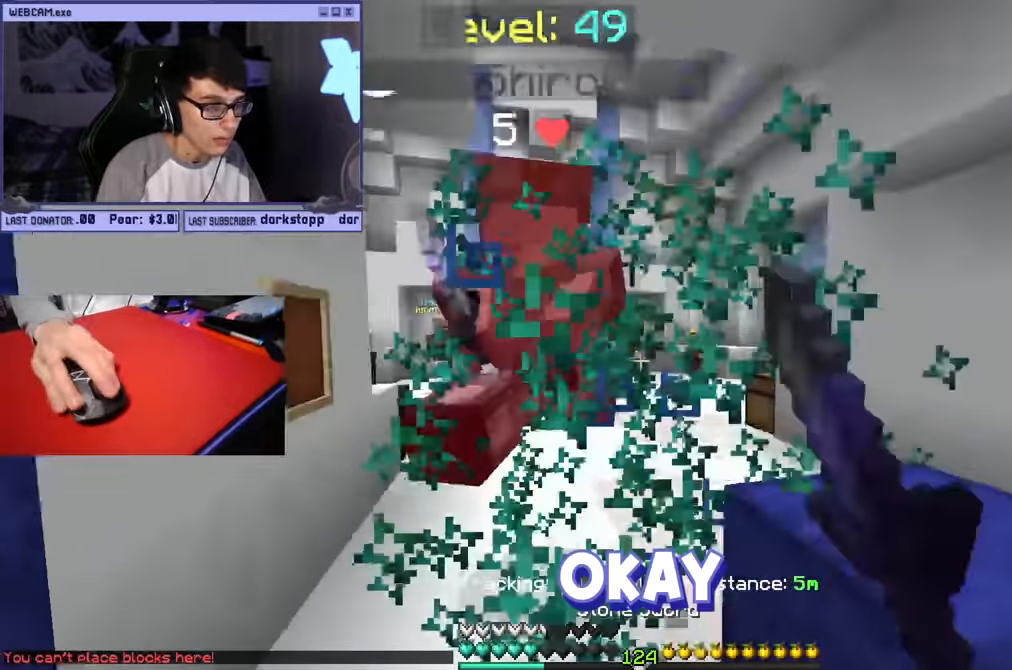
{"keys": ["w"], "mouse": ["left"], "events": [[33, "a", "up"]]}
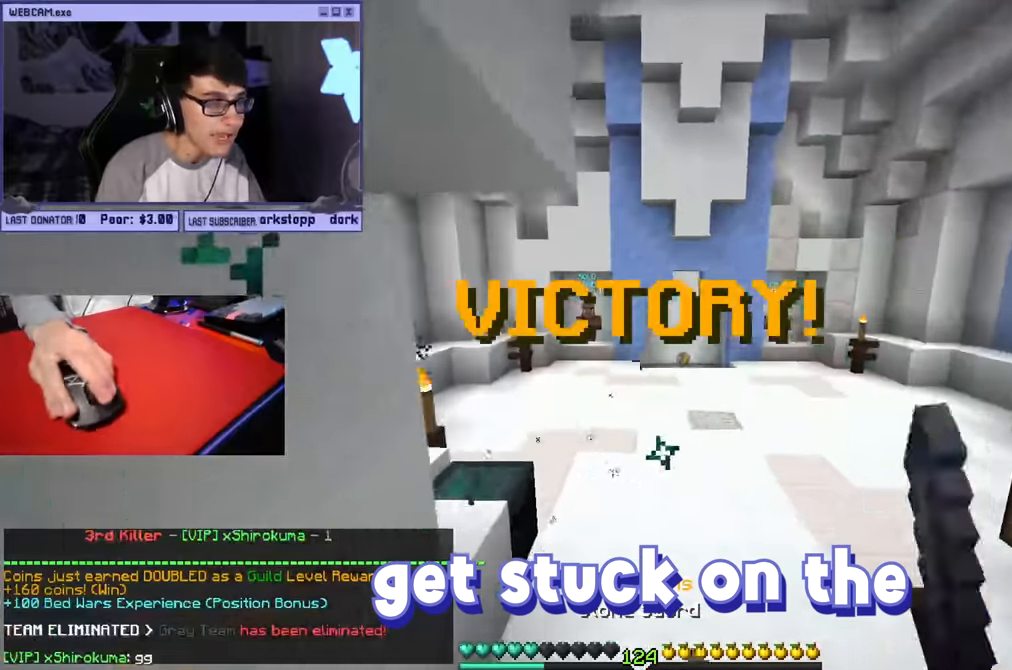
{"keys": ["w"], "mouse": ["left"], "events": [[67, "mouse_left", "up"], [350, "mouse_left", "down"]]}
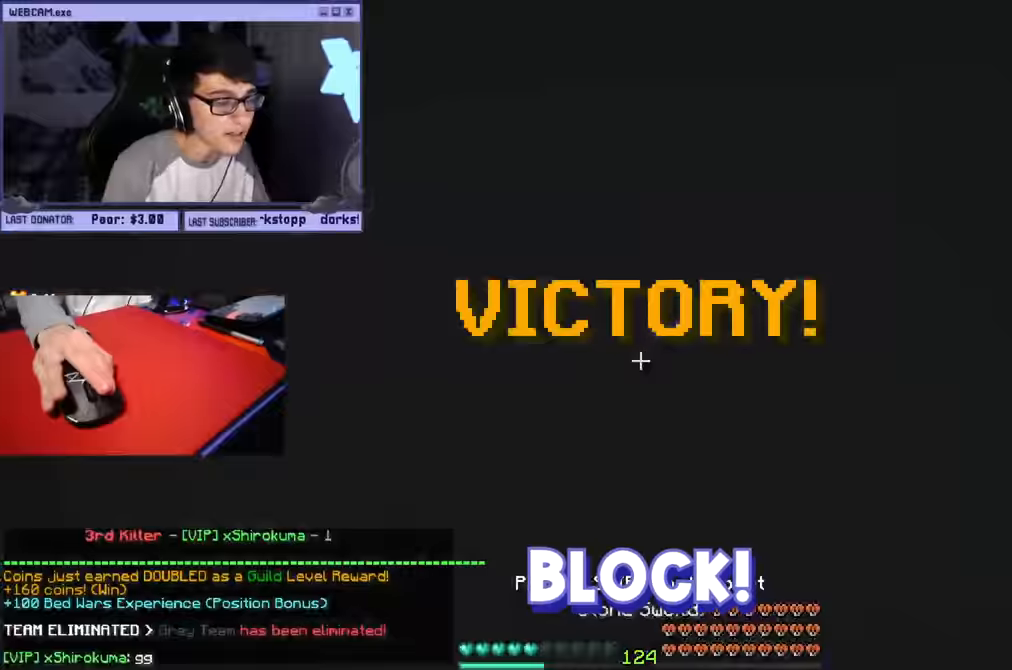
{"keys": [], "mouse": [], "events": [[34, "mouse_left", "up"], [67, "w", "up"]]}
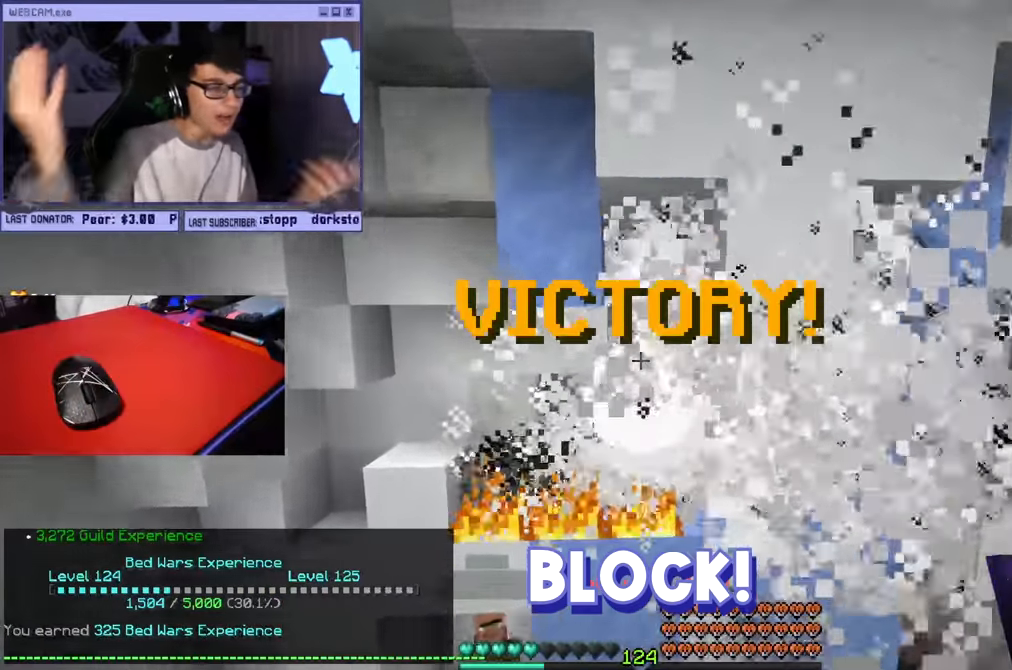
{"keys": [], "mouse": [], "events": []}